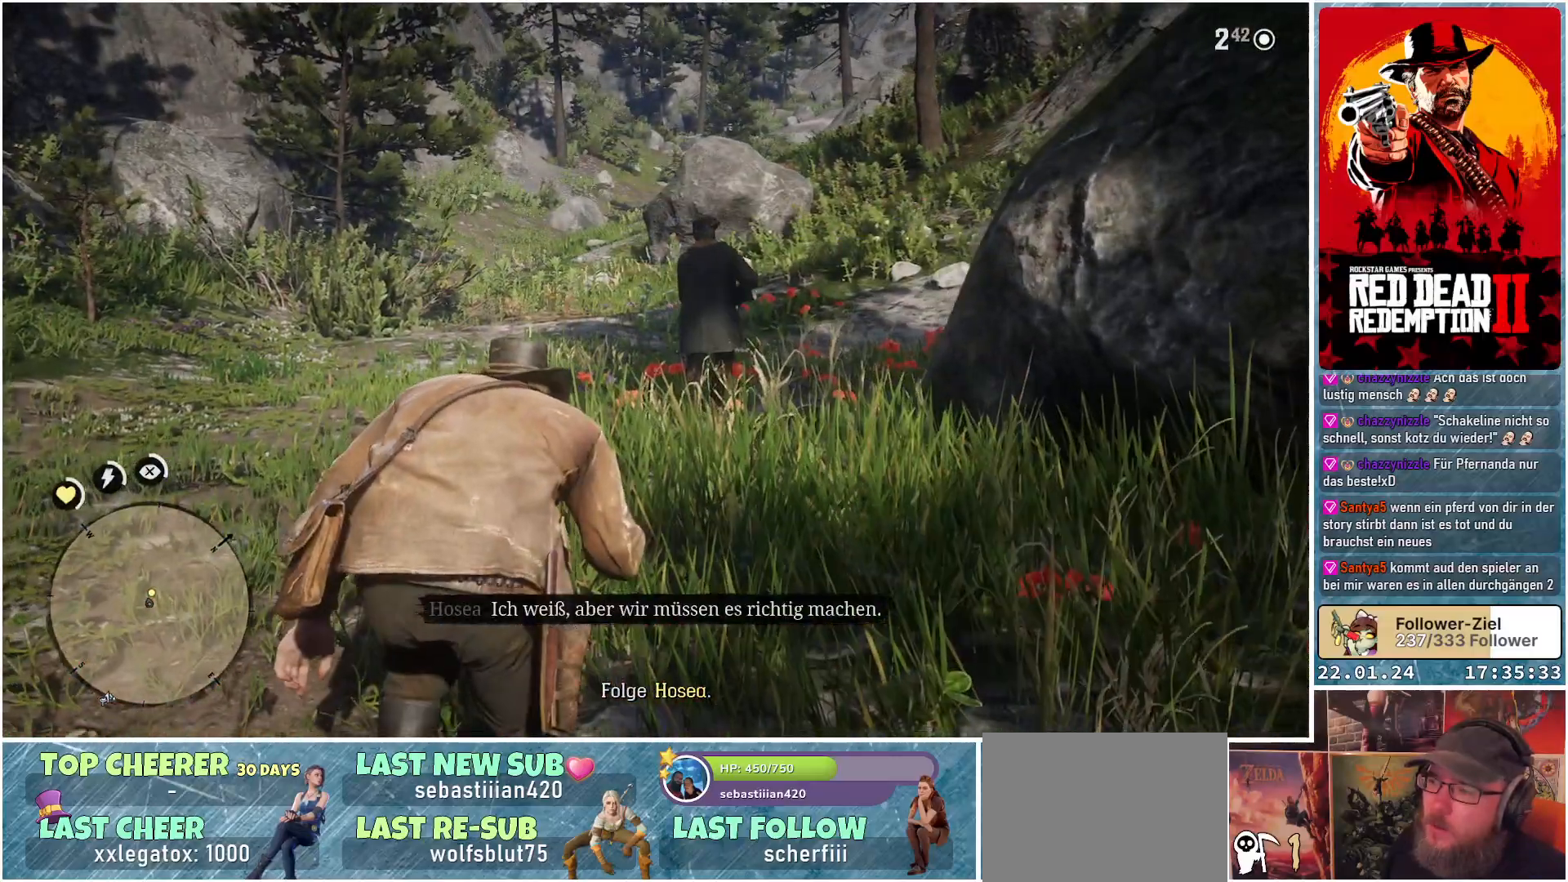
Gameplay with a controller (Xbox layout); each line is a JSON object with the inputs held at the frame after it. "events" lists button and stick changes between this image and that frame as [ms after this image, input, new state], when the widget could be followed in between.
{"buttons": [], "left_stick": "up", "right_stick": "center", "events": [[200, "L3", "down"], [367, "L3", "up"]]}
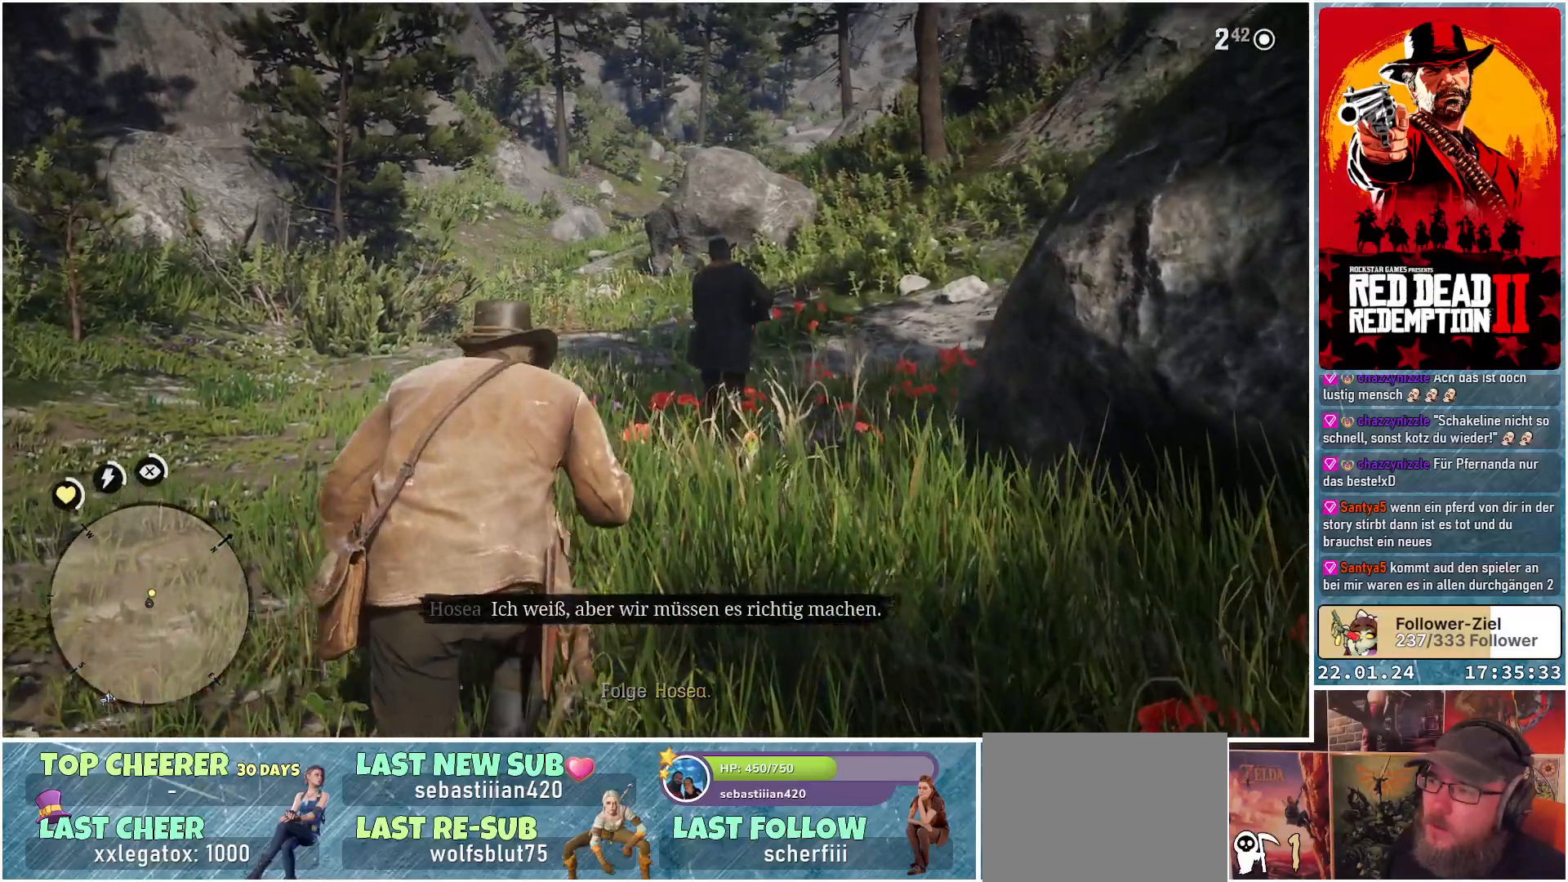
{"buttons": [], "left_stick": "up", "right_stick": "down-right", "events": [[200, "right_stick", "down-right"]]}
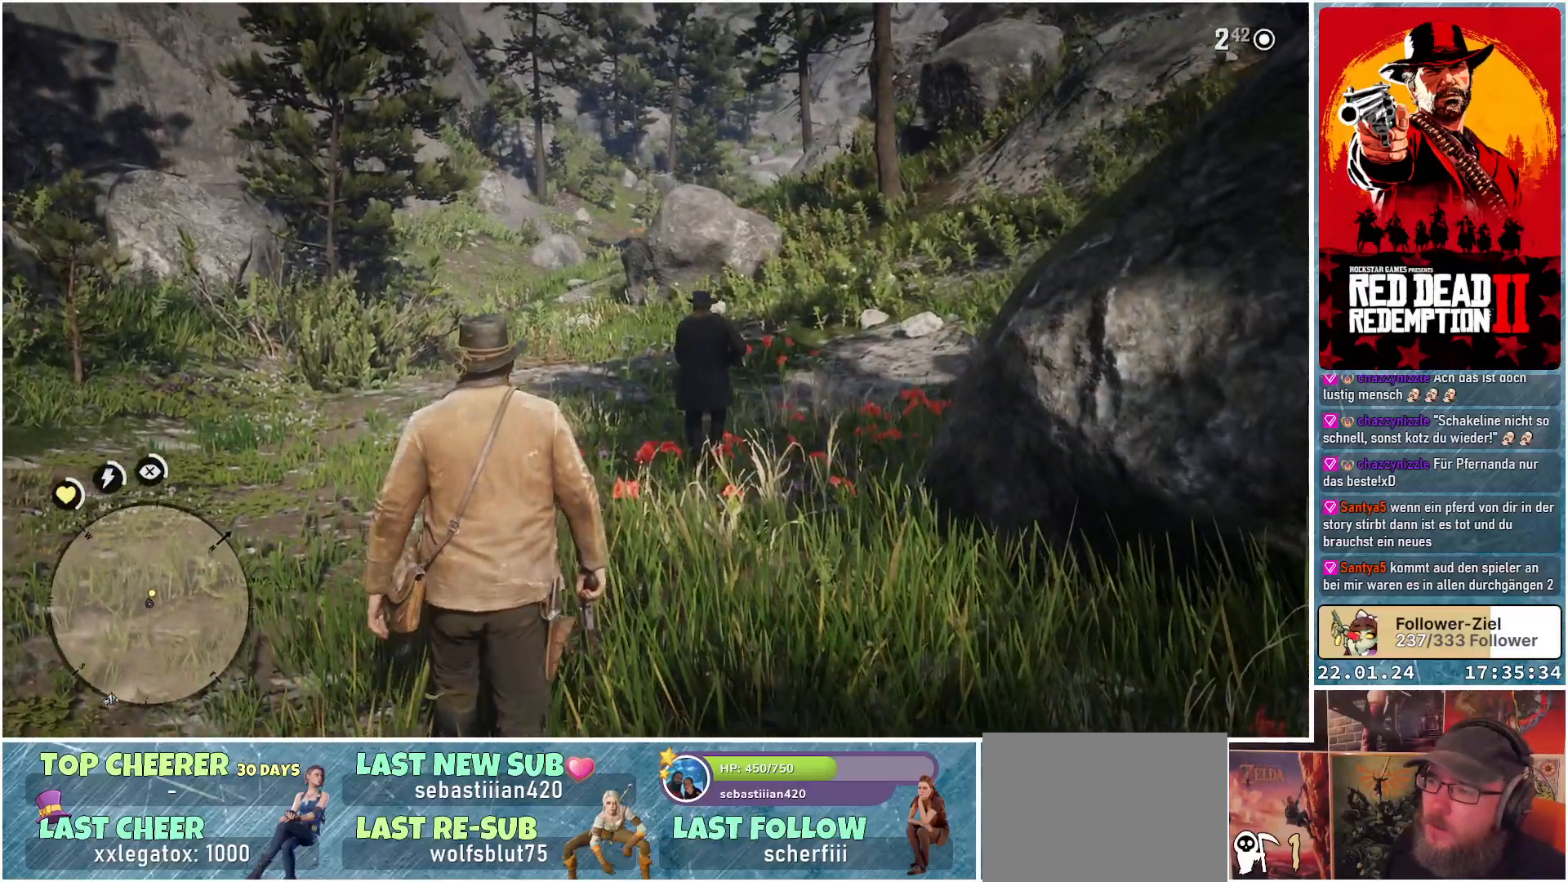
{"buttons": [], "left_stick": "up", "right_stick": "down-right", "events": []}
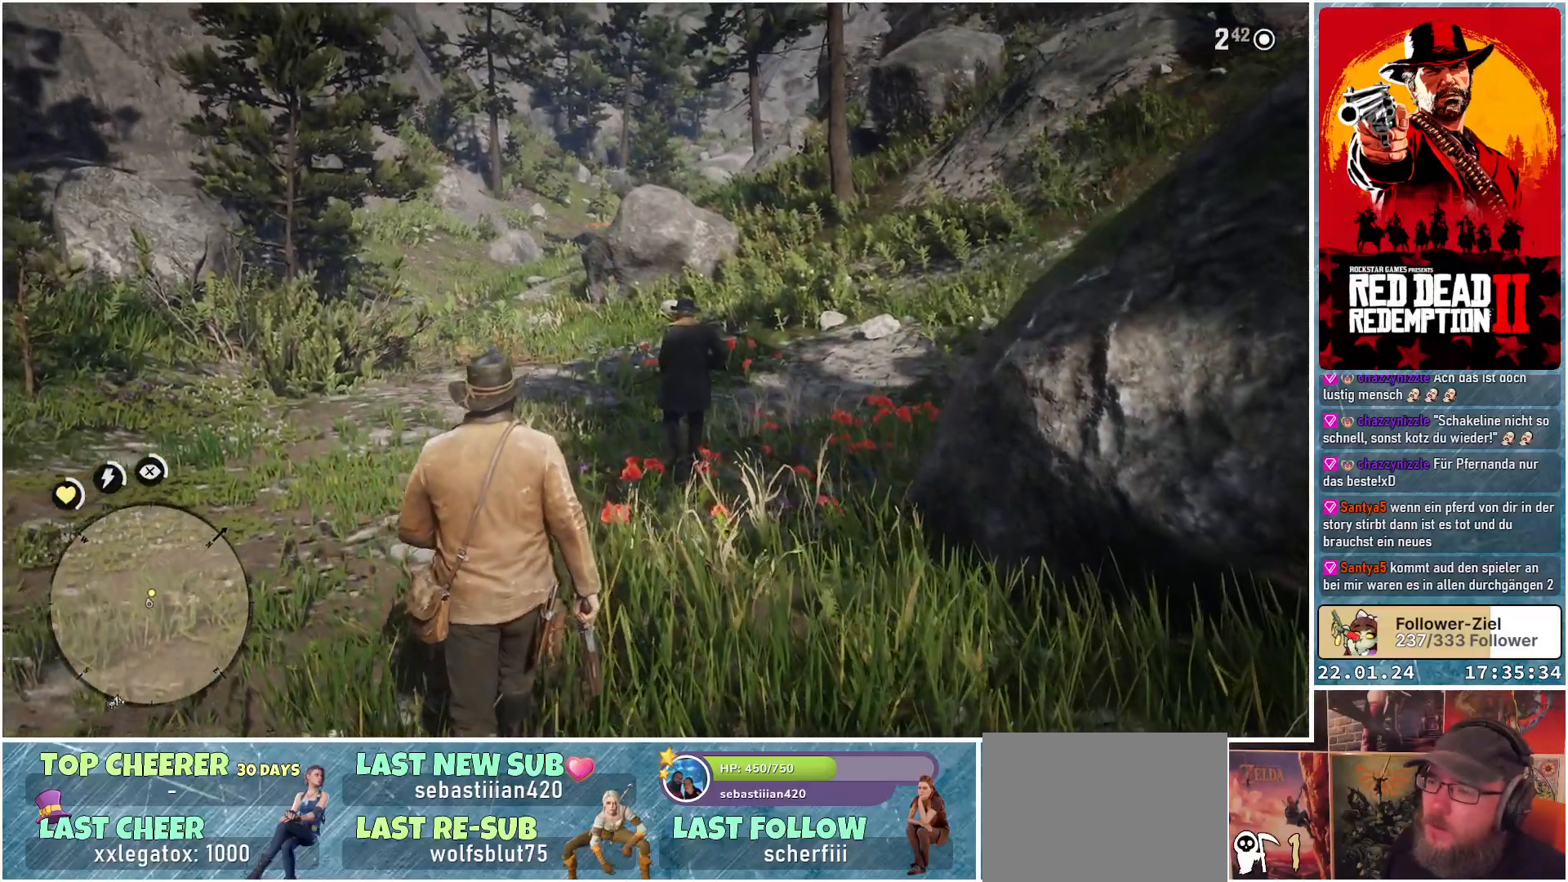
{"buttons": [], "left_stick": "up", "right_stick": "down-right", "events": []}
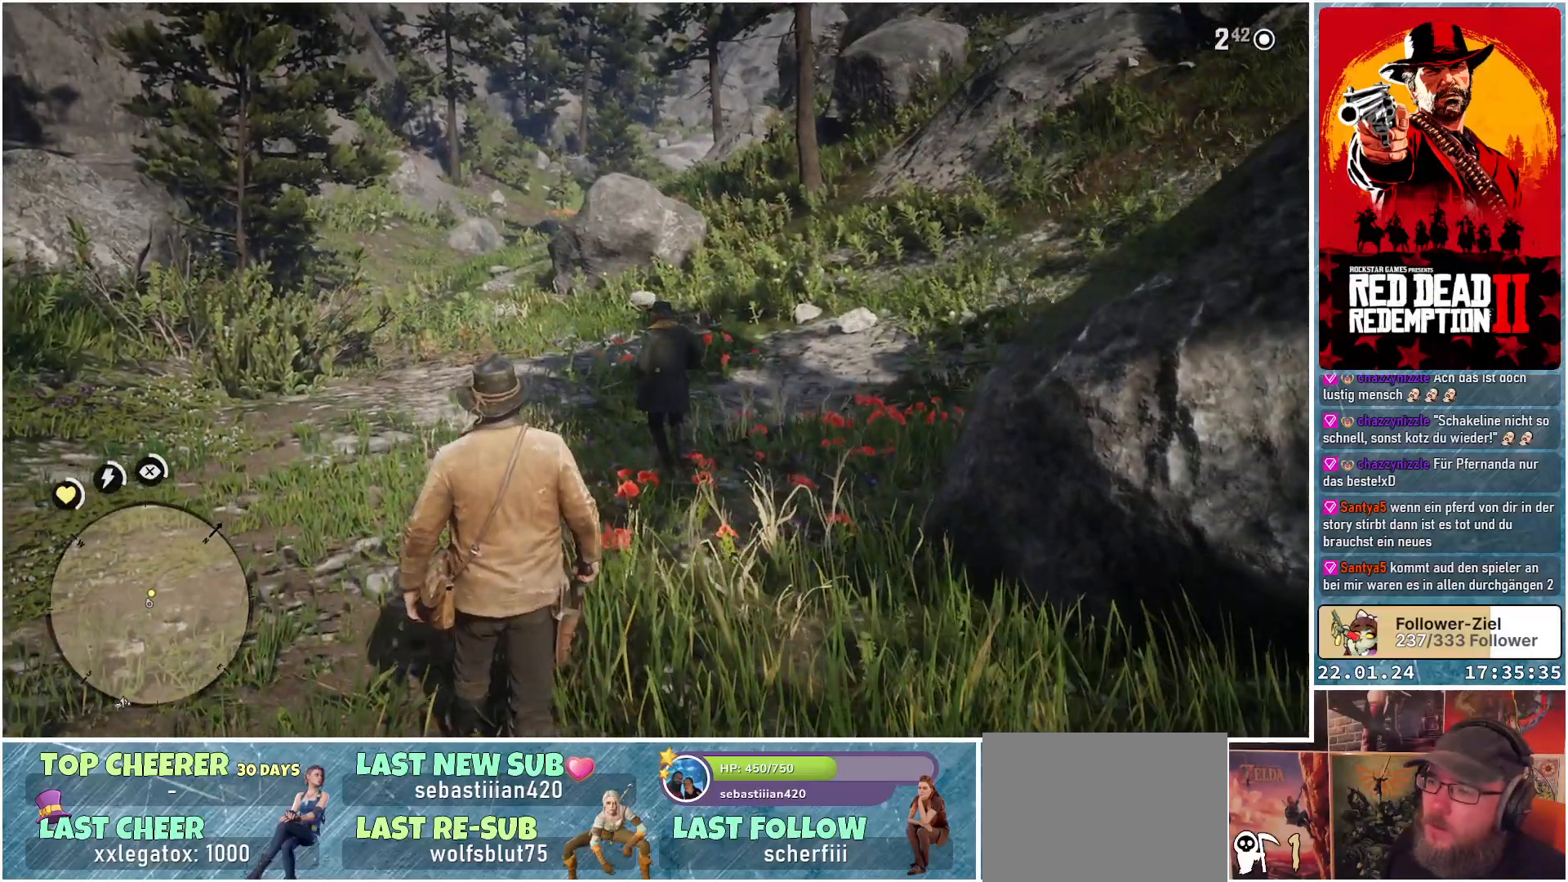
{"buttons": [], "left_stick": "up", "right_stick": "up-right", "events": [[400, "right_stick", "up-right"]]}
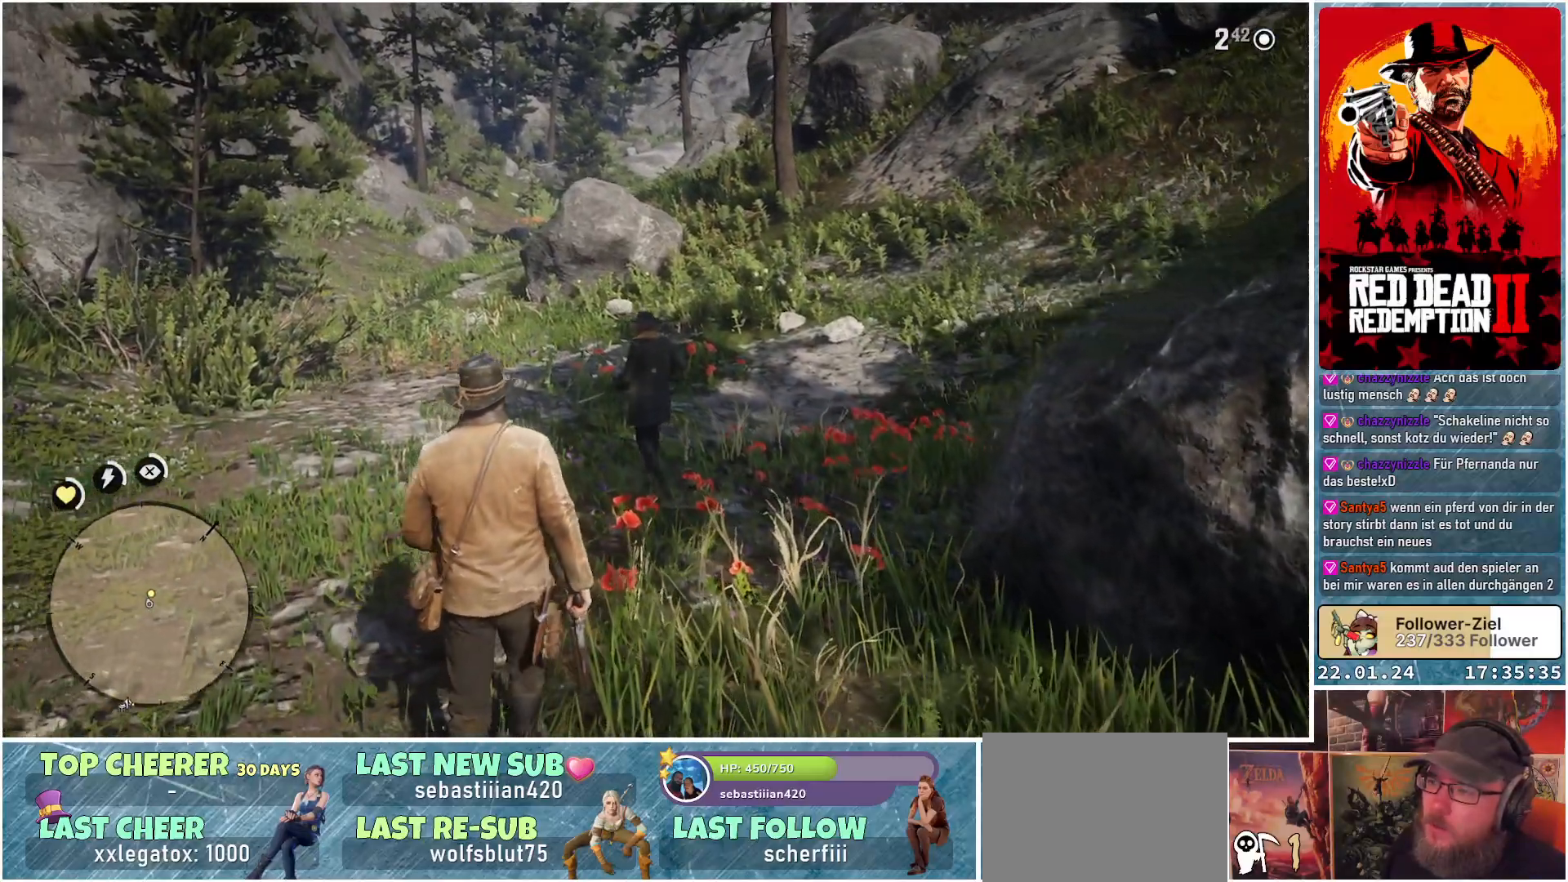
{"buttons": [], "left_stick": "up", "right_stick": "up-right", "events": [[17, "right_stick", "center"], [267, "right_stick", "up-right"]]}
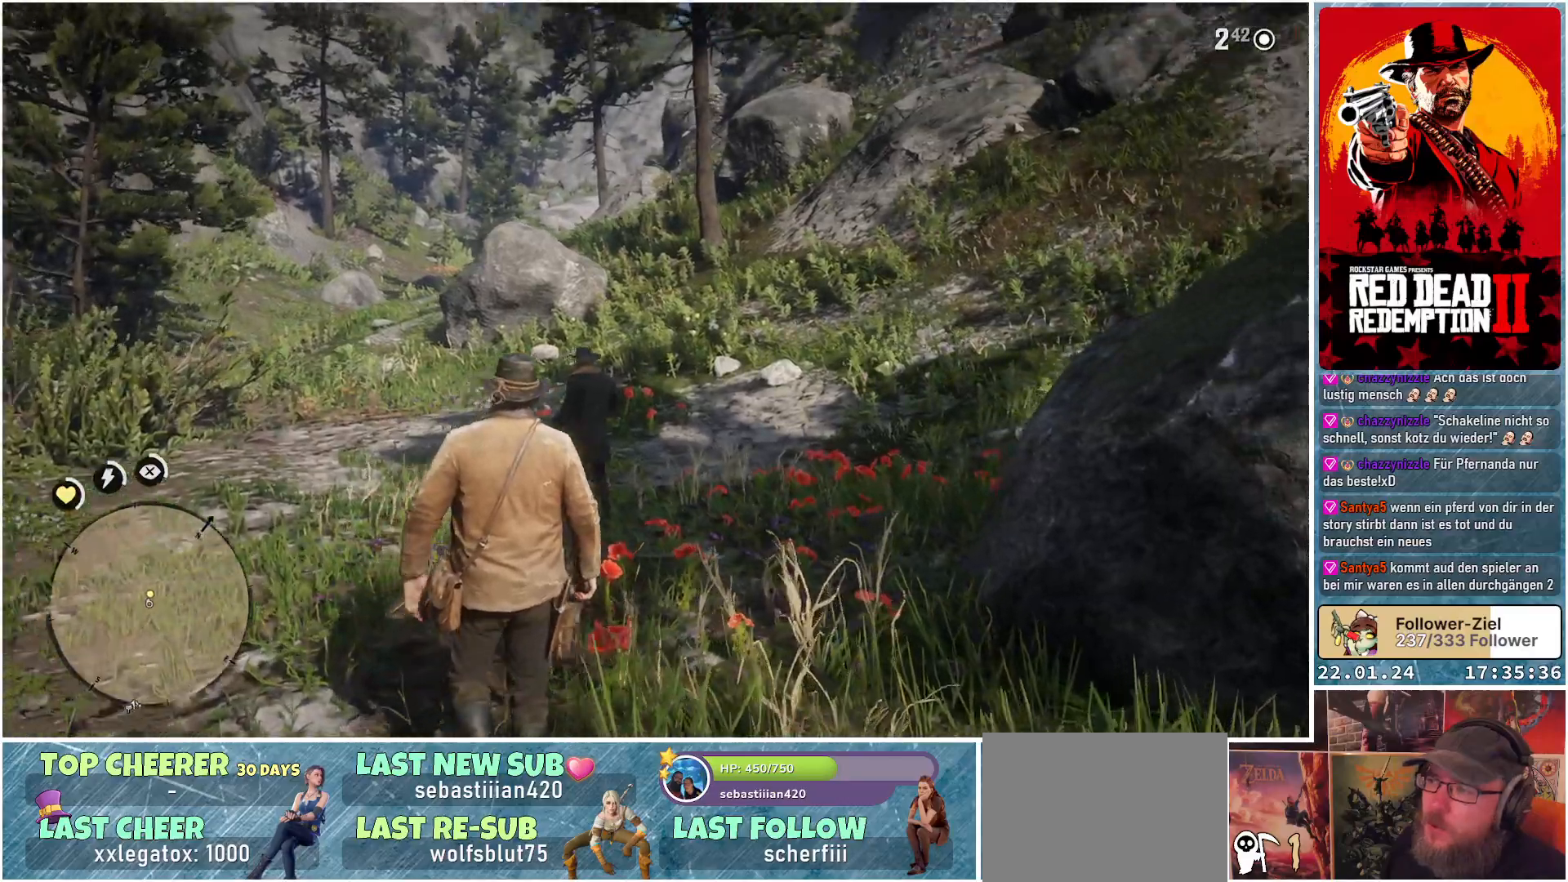
{"buttons": [], "left_stick": "up-left", "right_stick": "center", "events": [[83, "left_stick", "up-left"], [333, "right_stick", "center"]]}
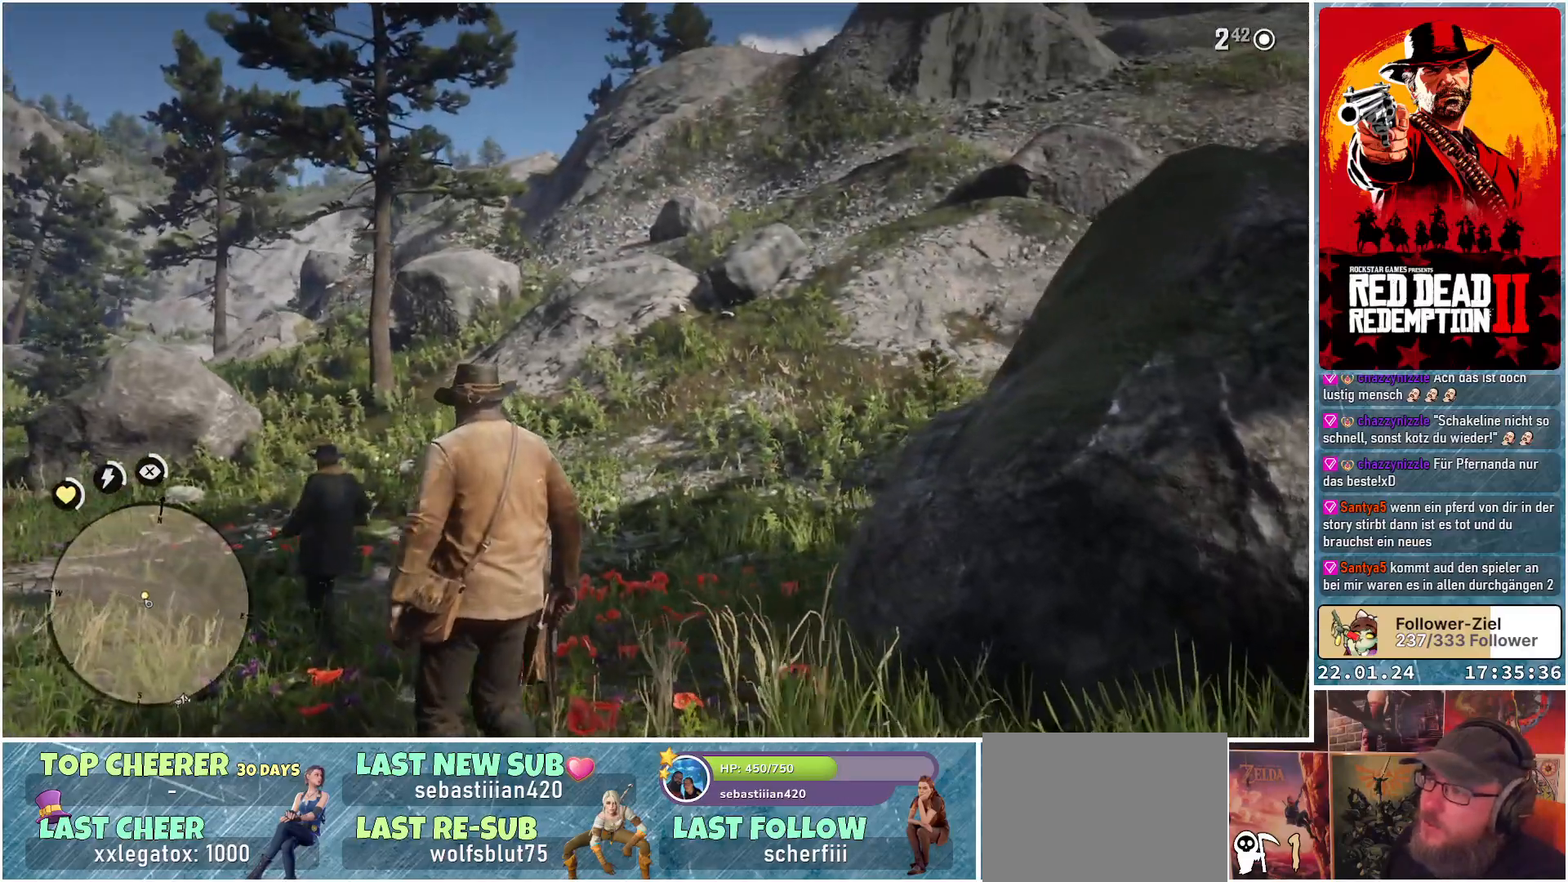
{"buttons": [], "left_stick": "up-left", "right_stick": "center", "events": [[117, "right_stick", "up-right"], [350, "right_stick", "center"]]}
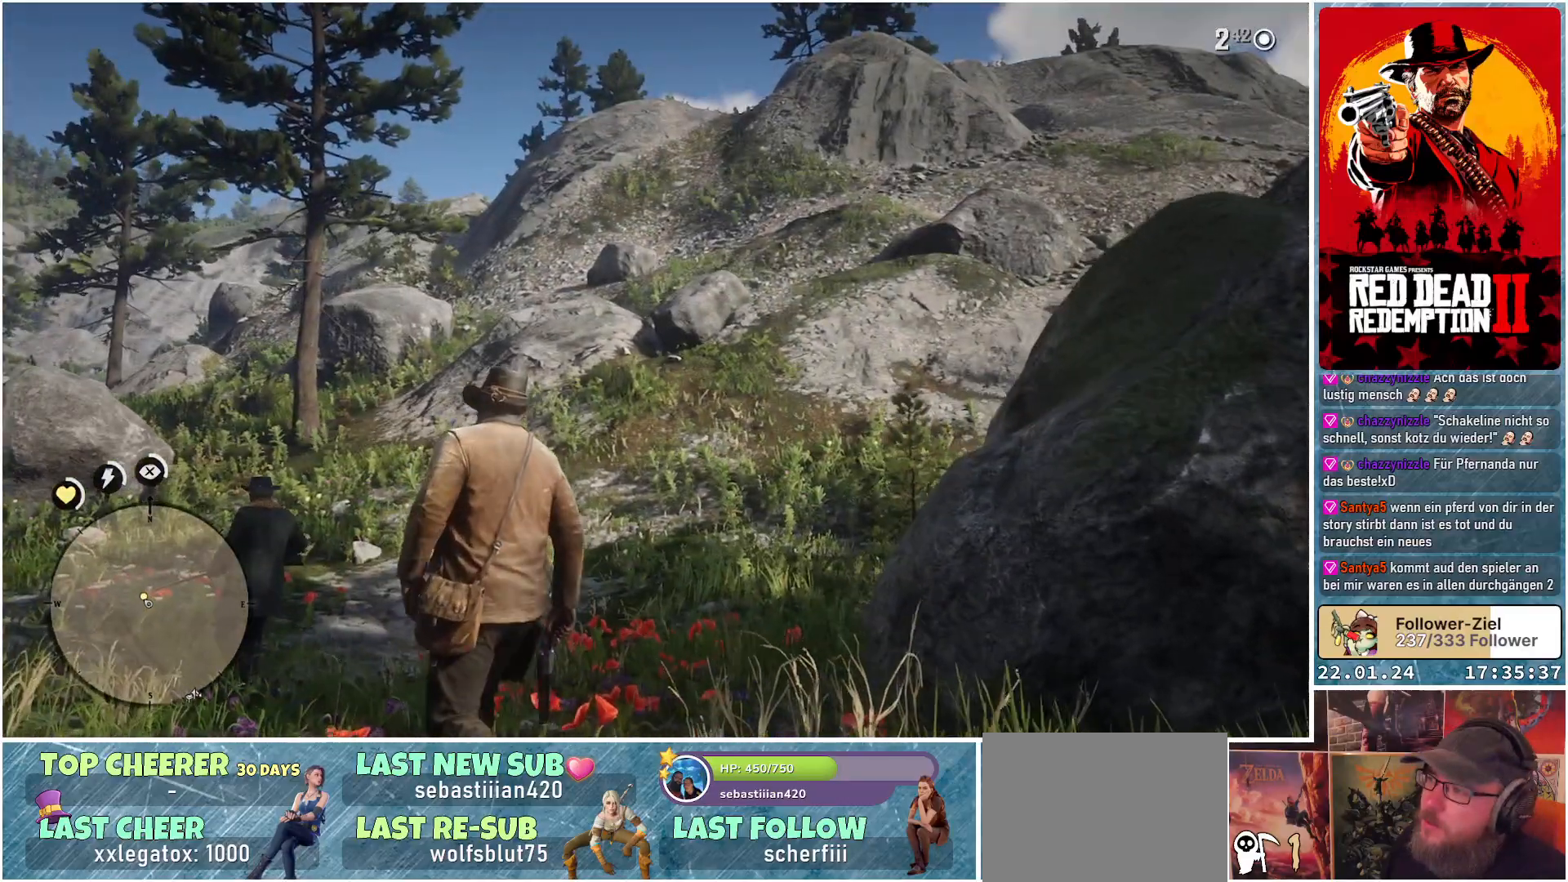
{"buttons": [], "left_stick": "up-left", "right_stick": "center", "events": []}
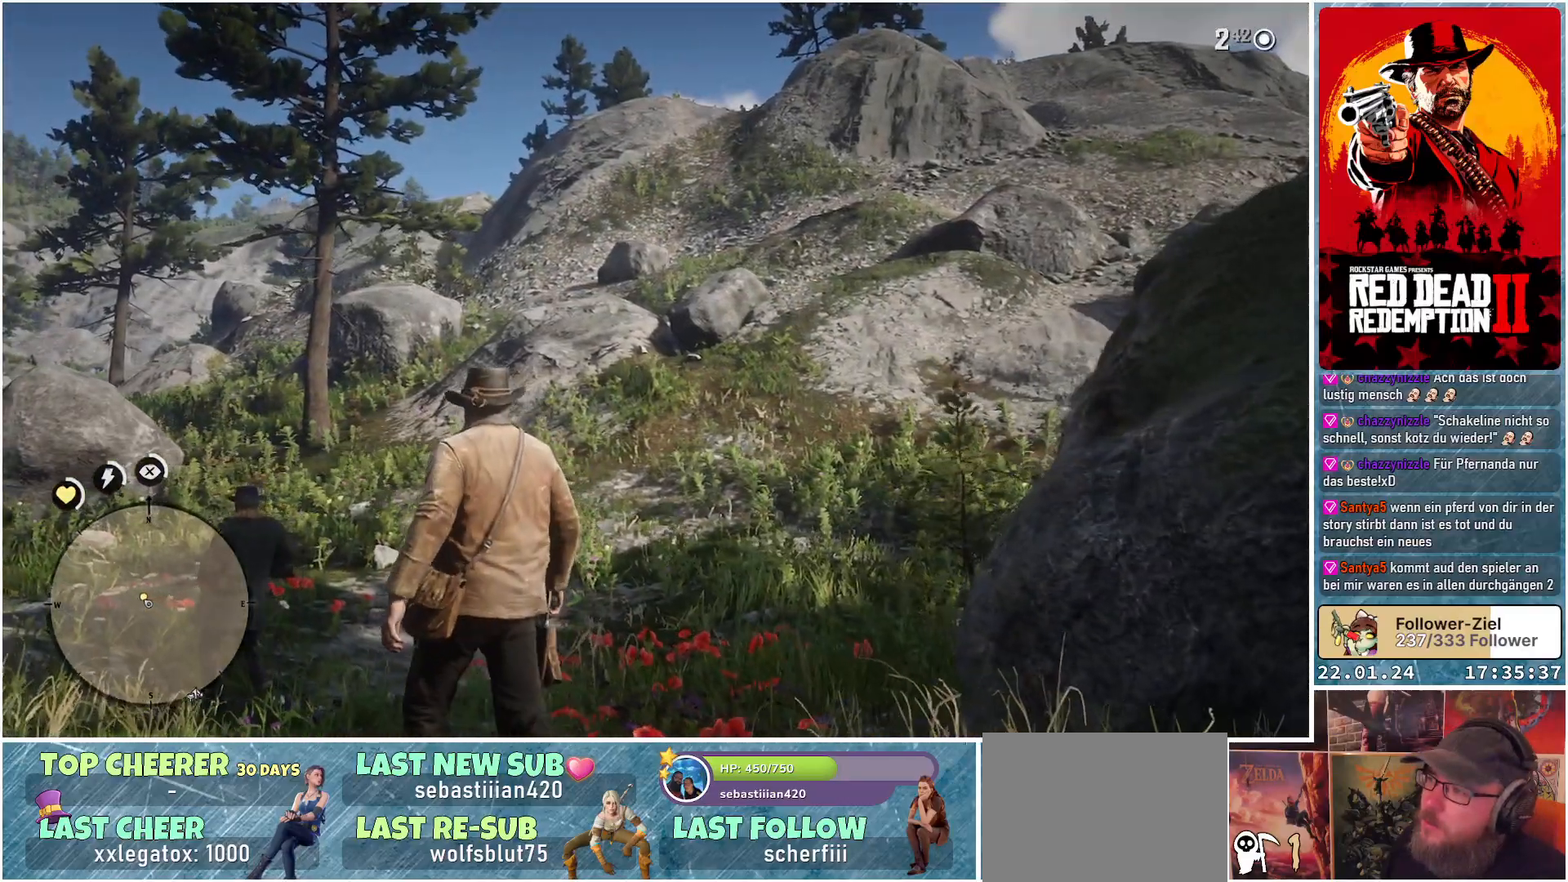
{"buttons": [], "left_stick": "up-left", "right_stick": "down-left", "events": [[434, "right_stick", "down-left"]]}
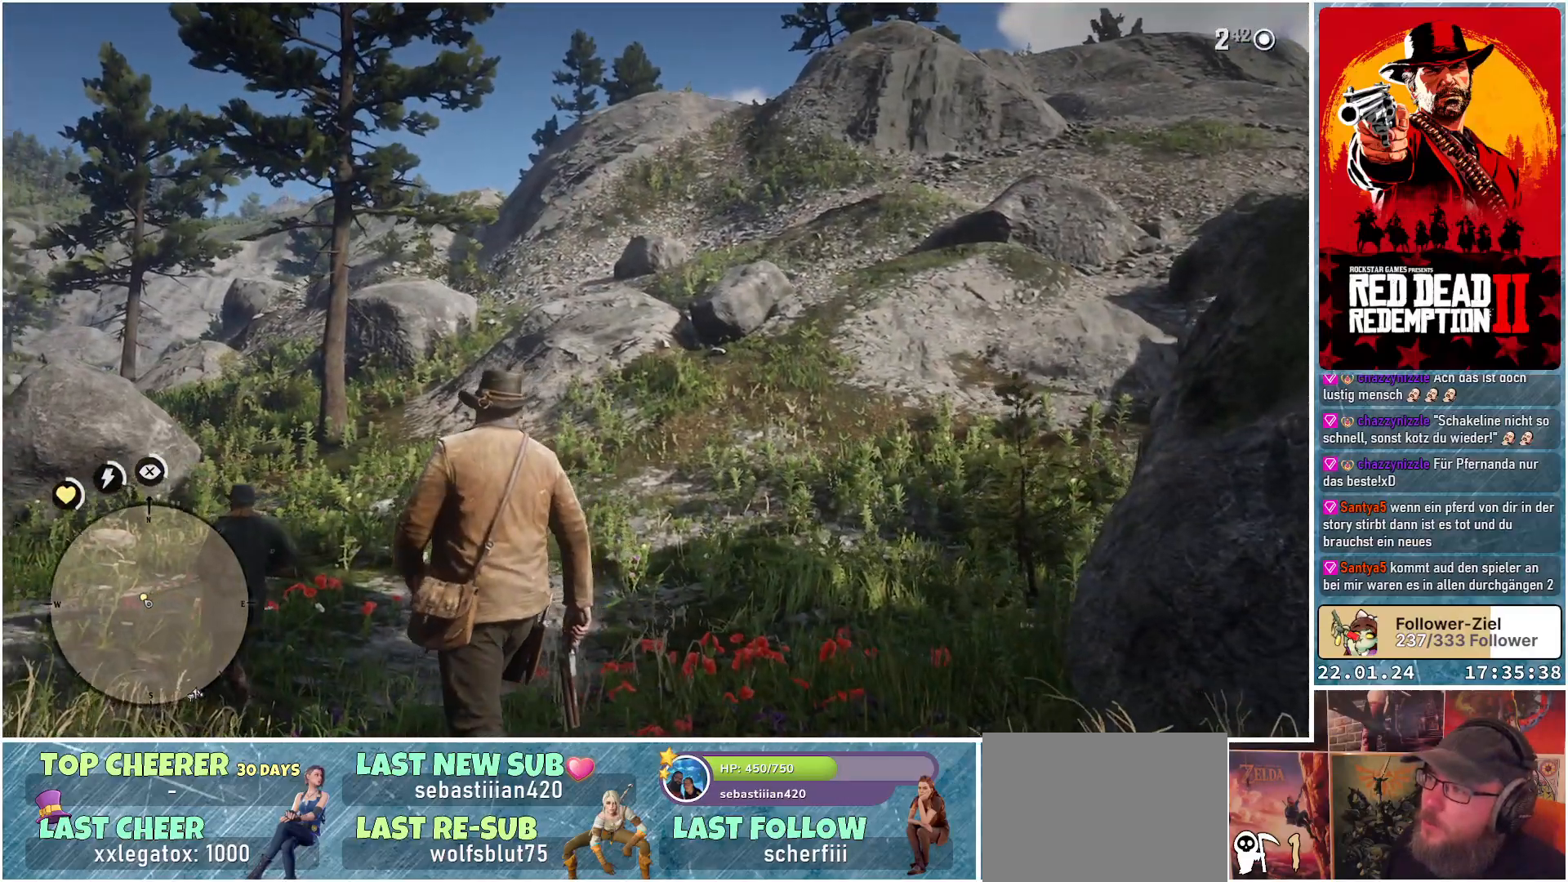
{"buttons": [], "left_stick": "up-left", "right_stick": "down-left", "events": []}
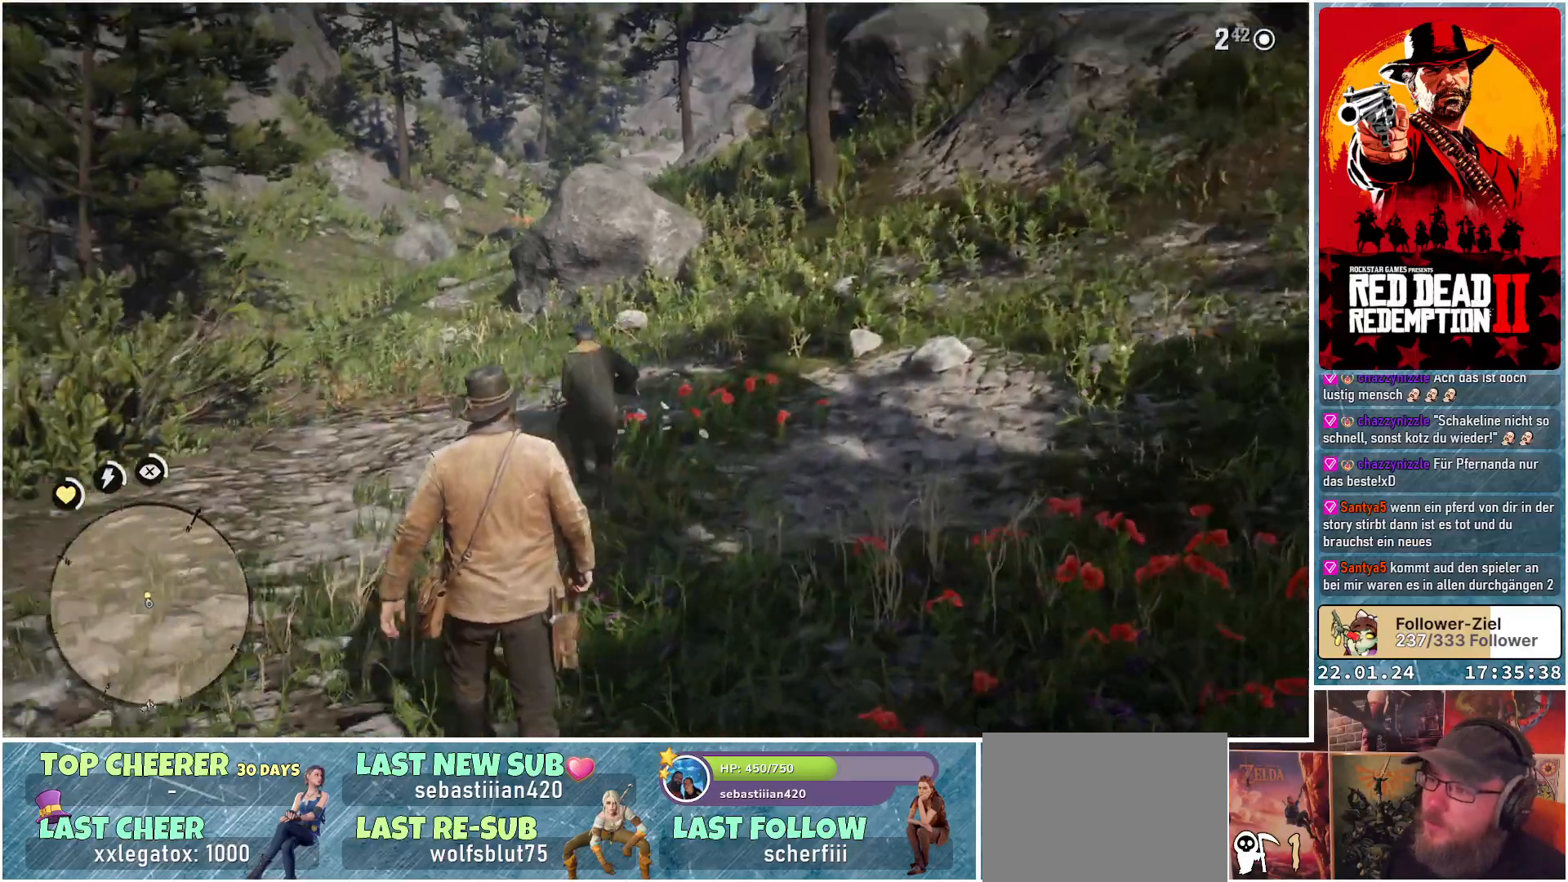
{"buttons": [], "left_stick": "up", "right_stick": "center", "events": [[17, "left_stick", "up"], [167, "right_stick", "center"]]}
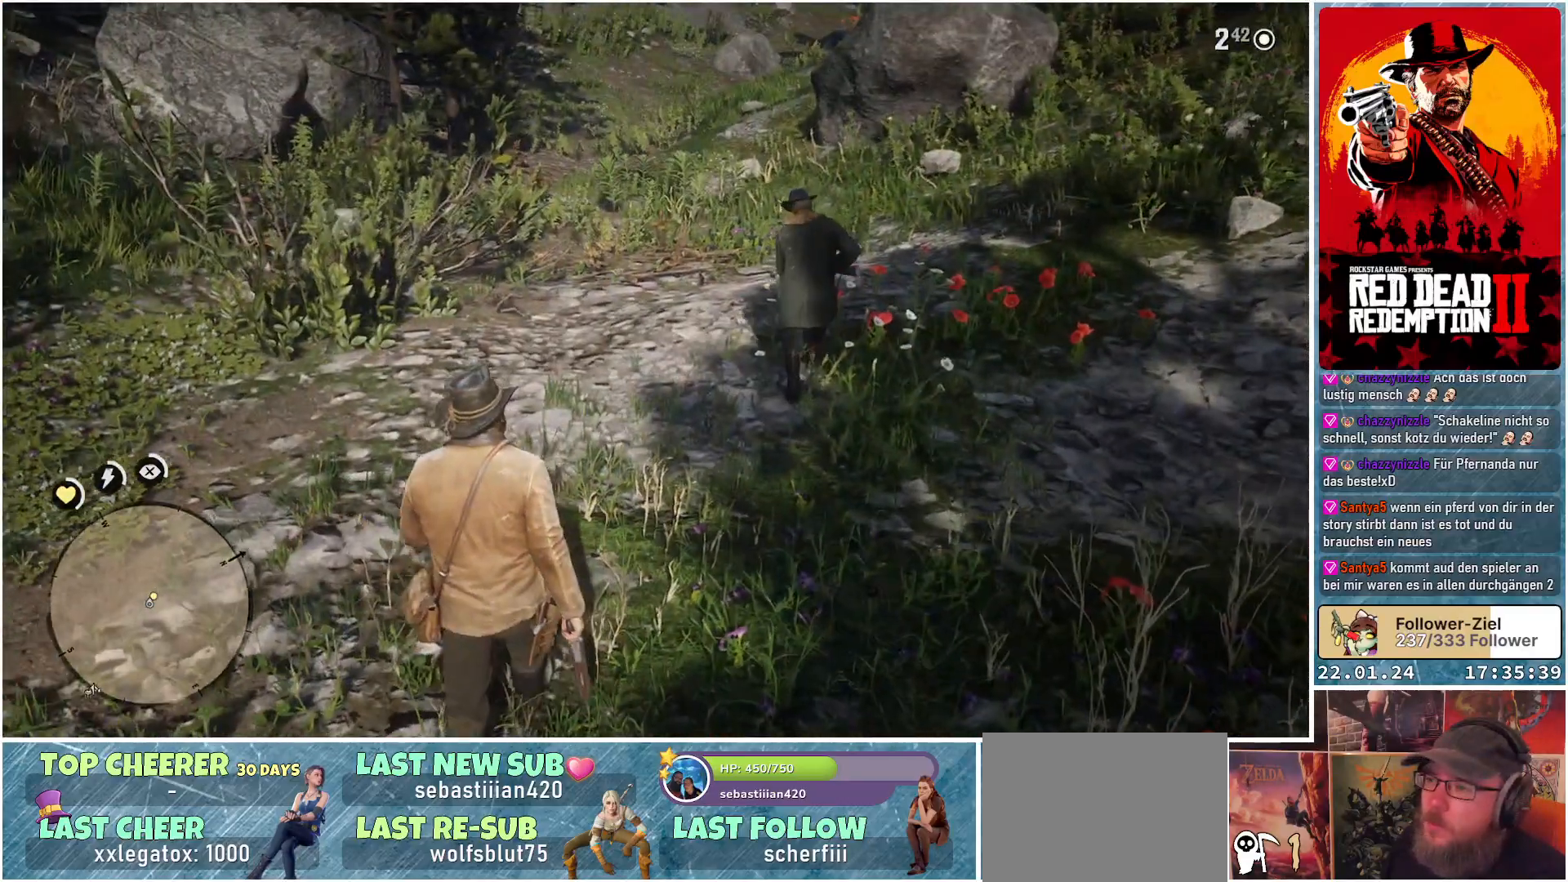
{"buttons": [], "left_stick": "up", "right_stick": "center", "events": [[16, "right_stick", "up"], [100, "right_stick", "up-right"], [200, "right_stick", "center"]]}
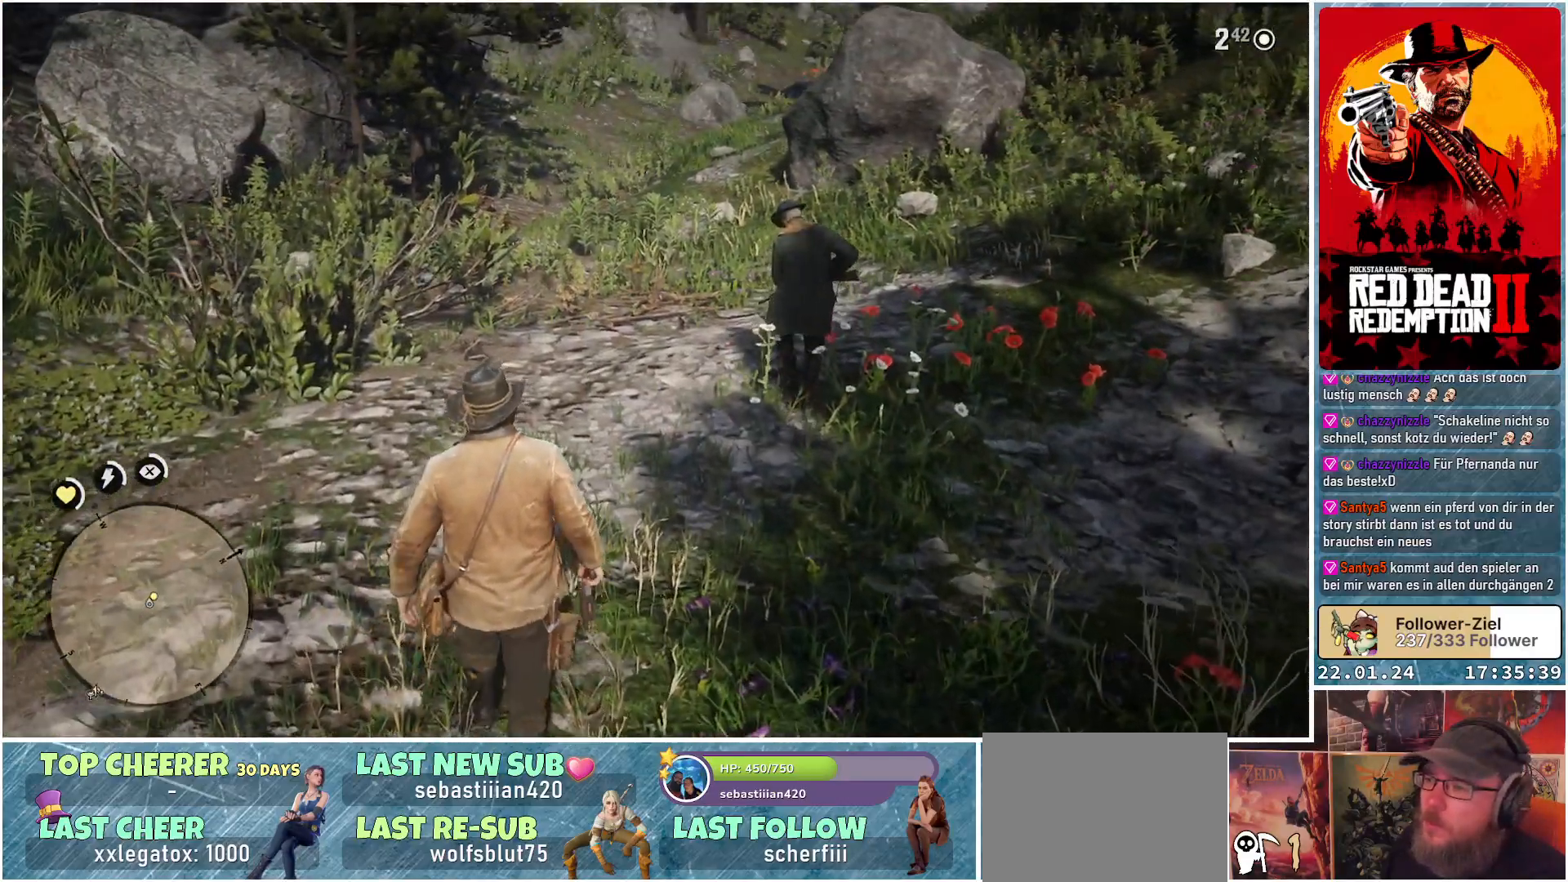
{"buttons": [], "left_stick": "up", "right_stick": "center", "events": [[50, "right_stick", "up-right"], [267, "right_stick", "center"]]}
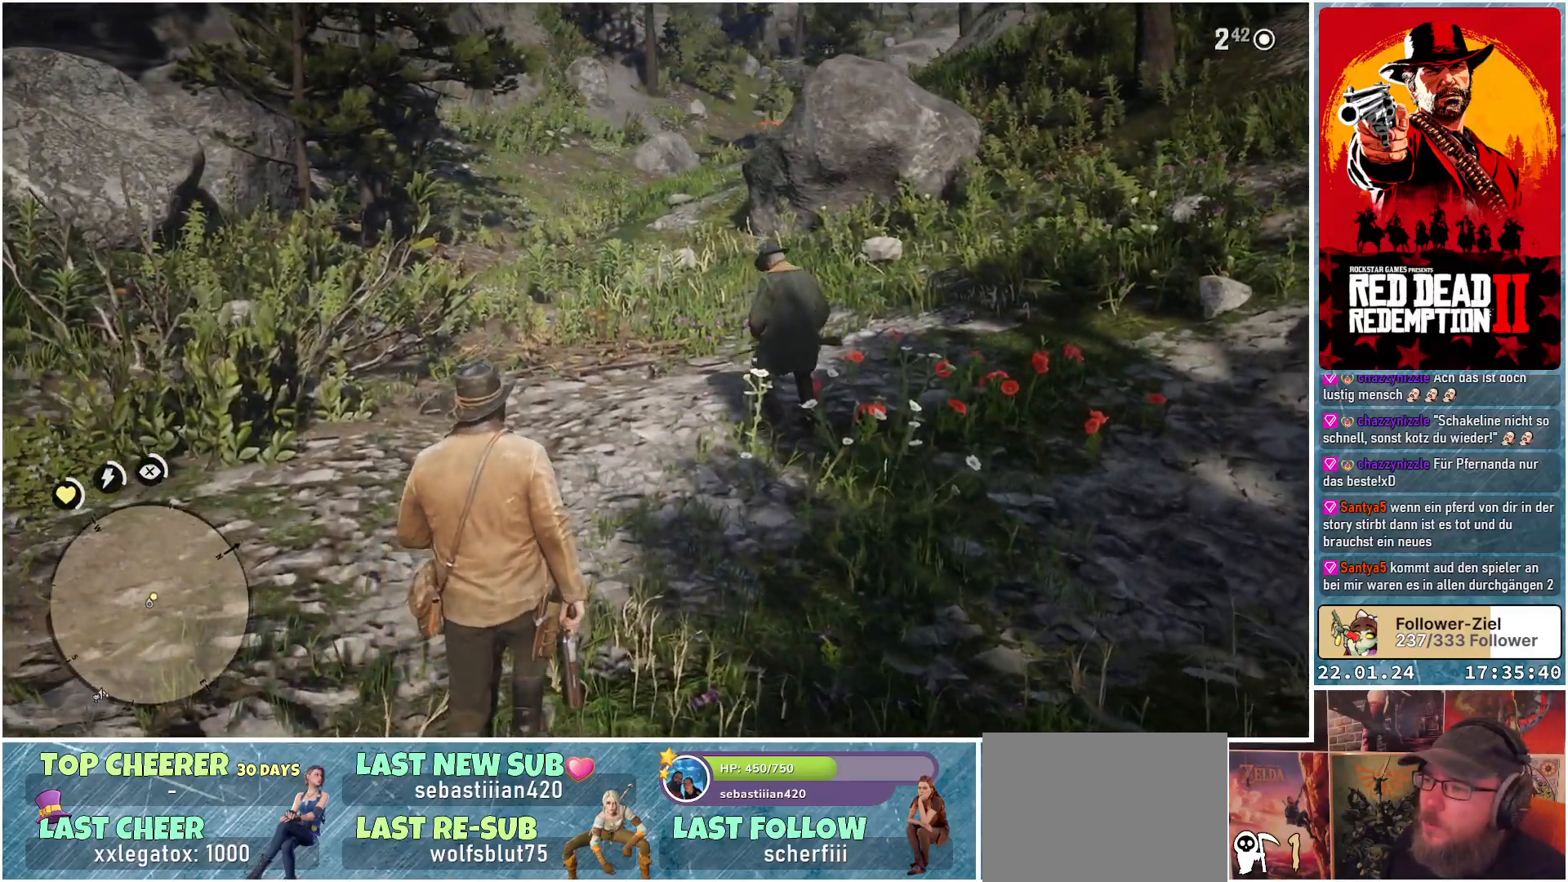
{"buttons": [], "left_stick": "up", "right_stick": "center", "events": []}
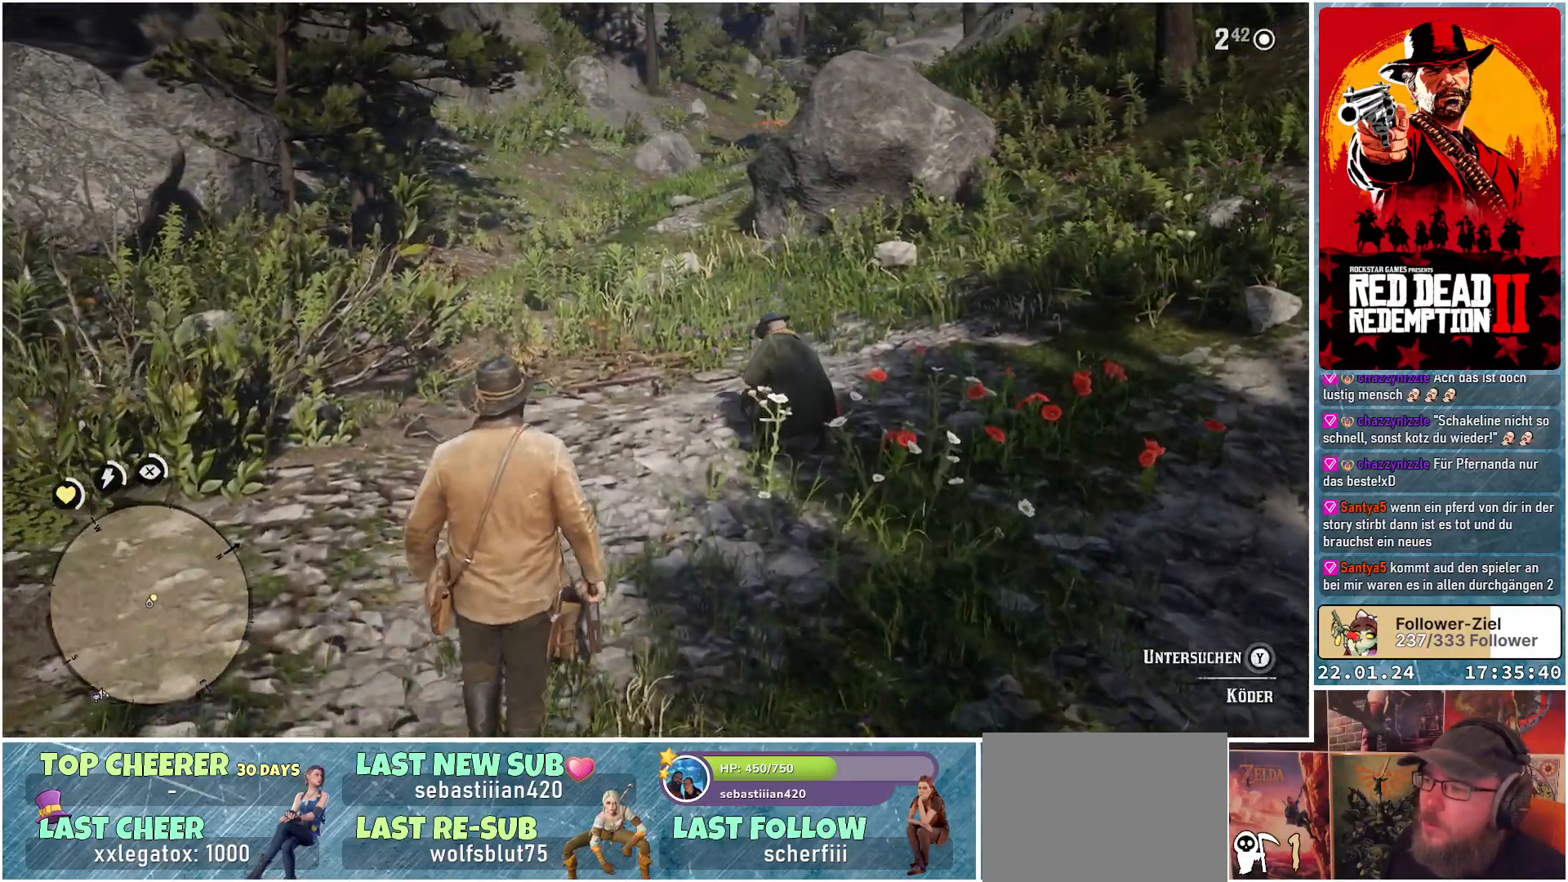
{"buttons": [], "left_stick": "up", "right_stick": "center", "events": []}
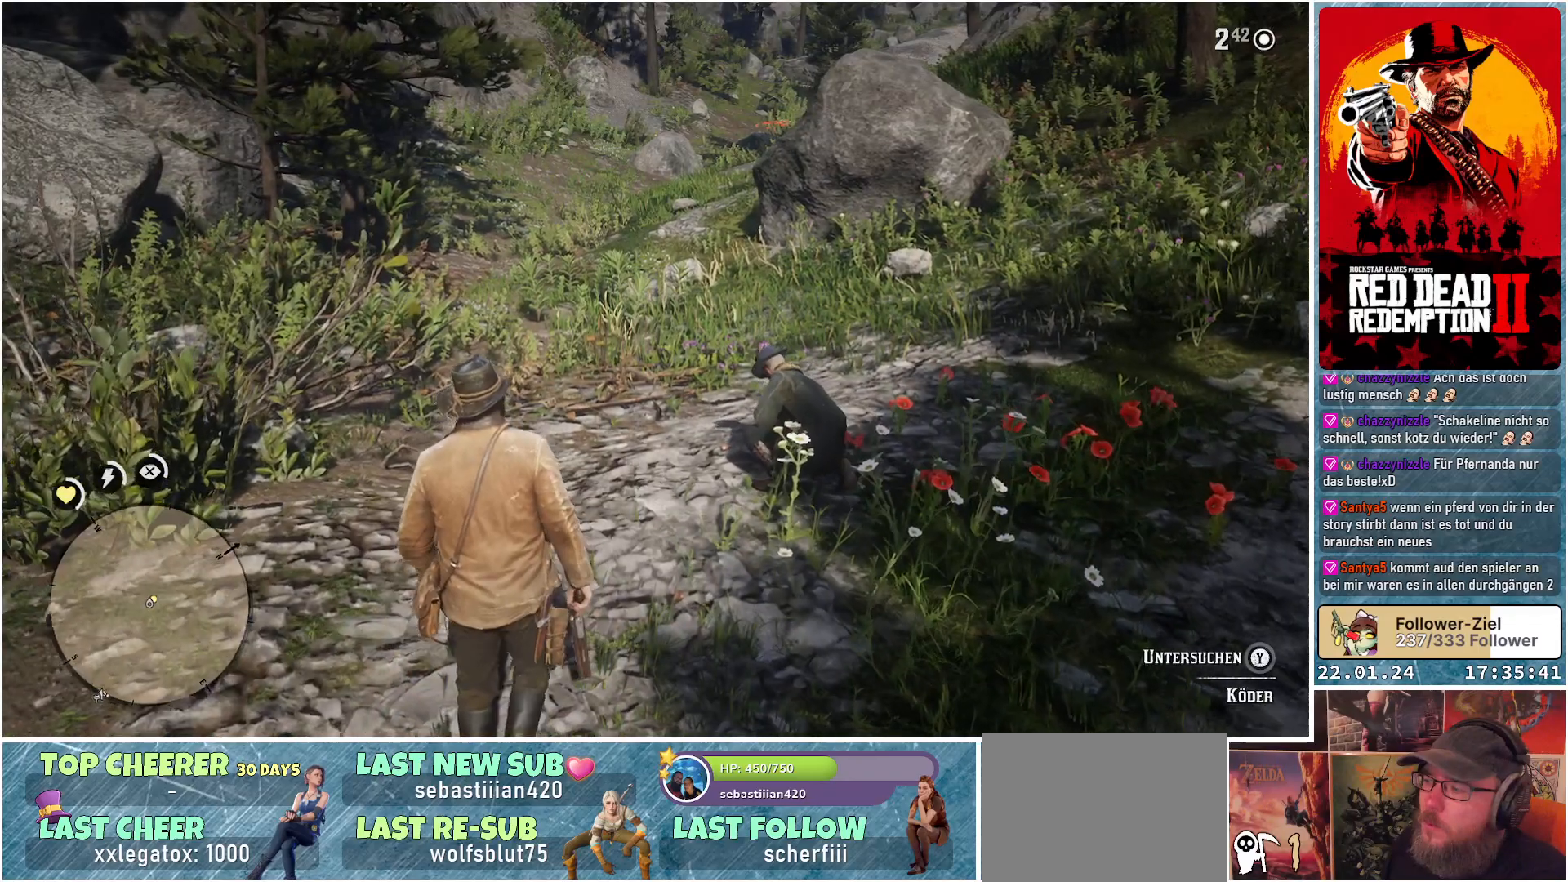
{"buttons": [], "left_stick": "up", "right_stick": "center", "events": []}
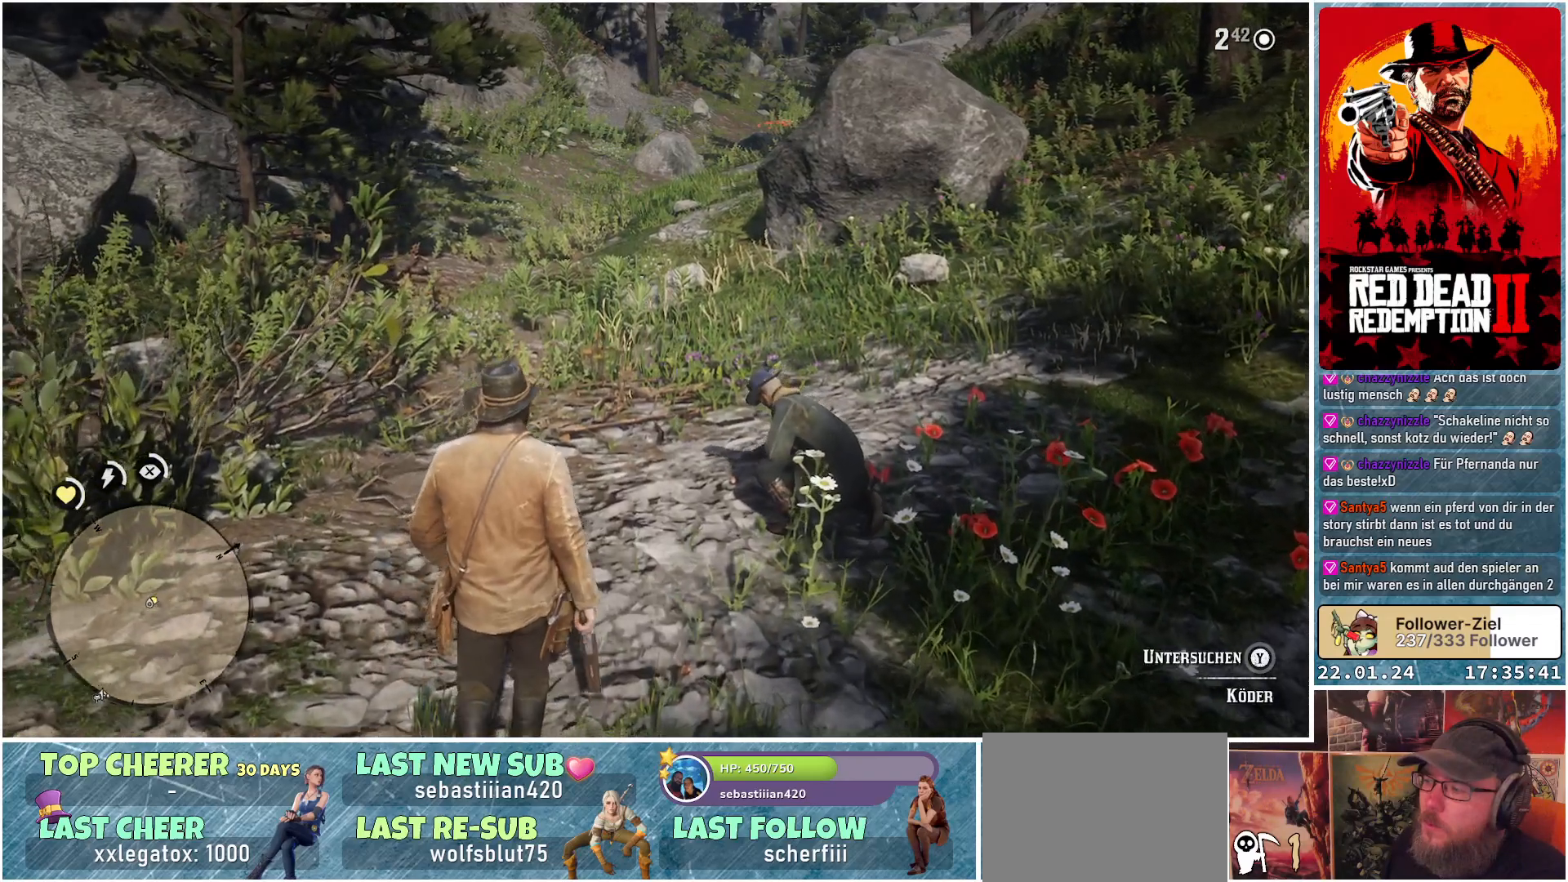
{"buttons": [], "left_stick": "up", "right_stick": "center", "events": []}
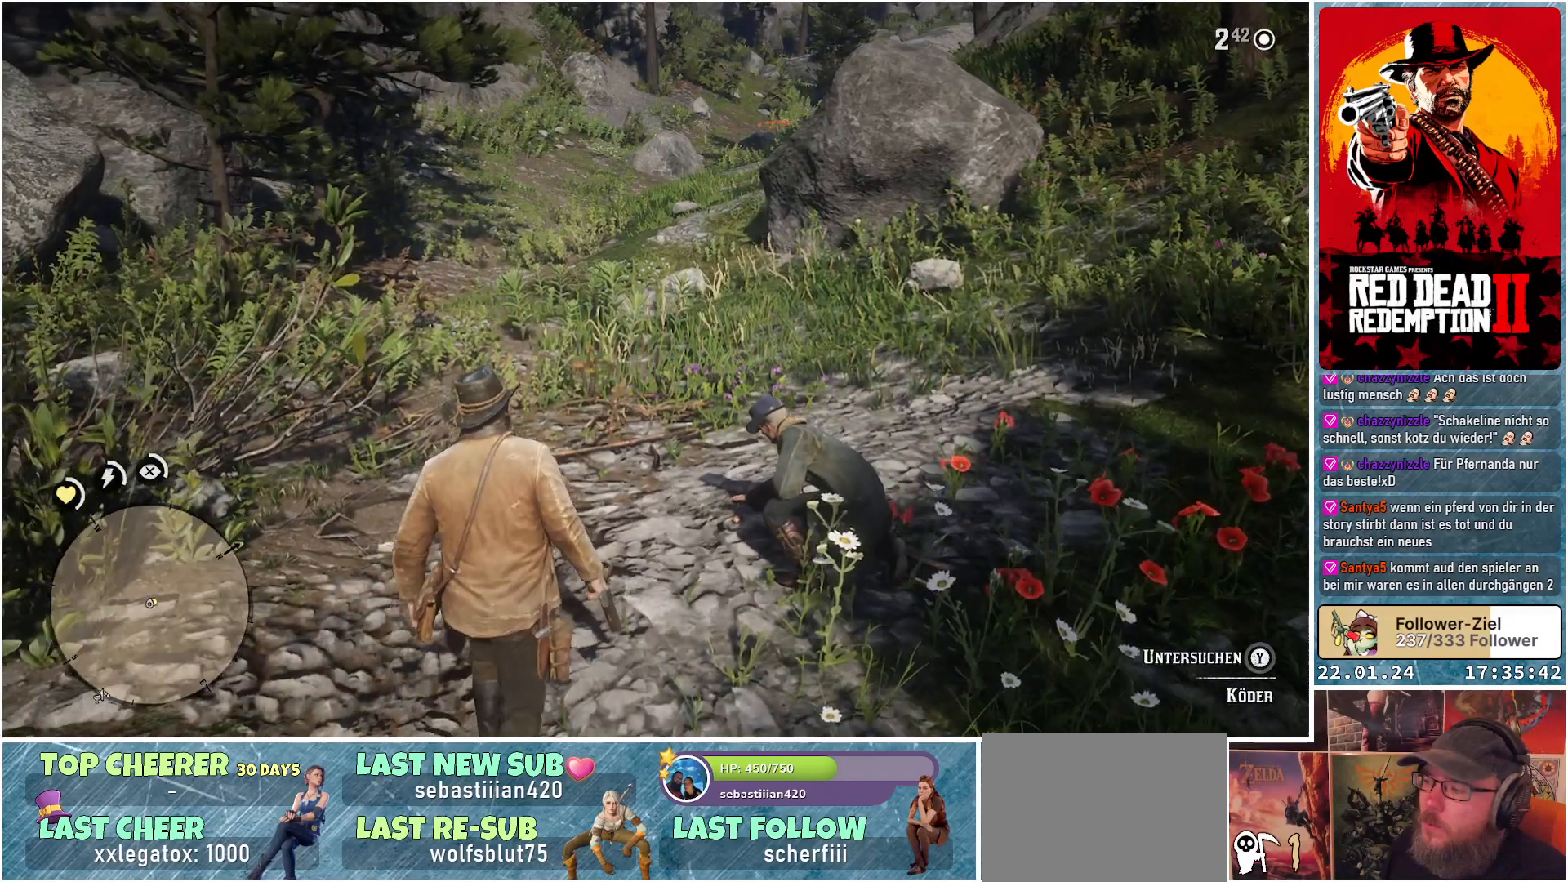
{"buttons": ["Y"], "left_stick": "center", "right_stick": "center", "events": [[200, "left_stick", "center"], [267, "Y", "down"]]}
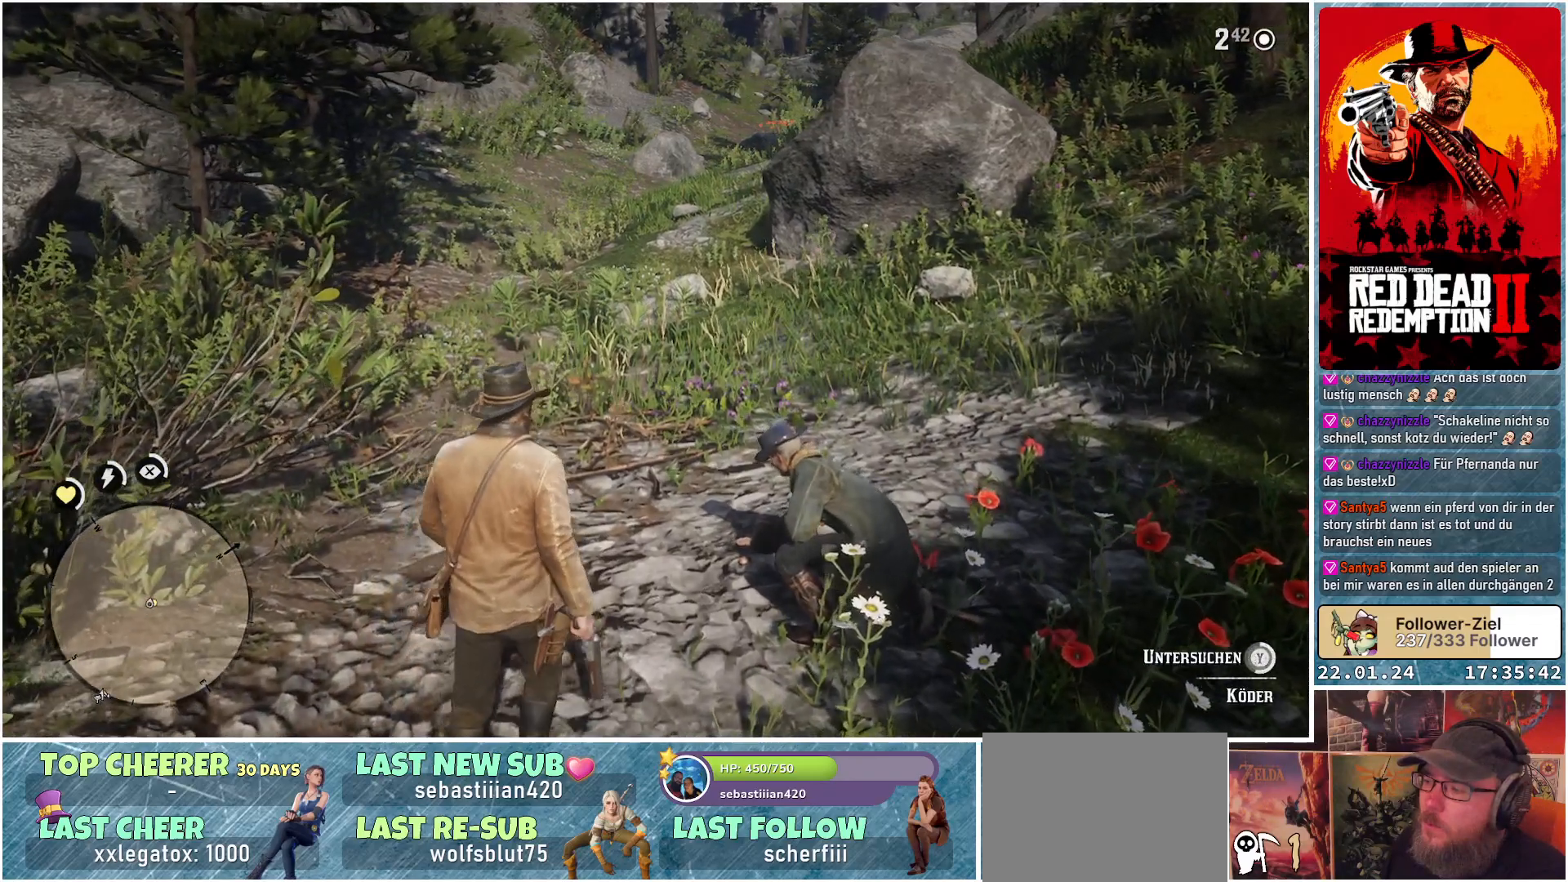
{"buttons": ["Y"], "left_stick": "center", "right_stick": "center", "events": []}
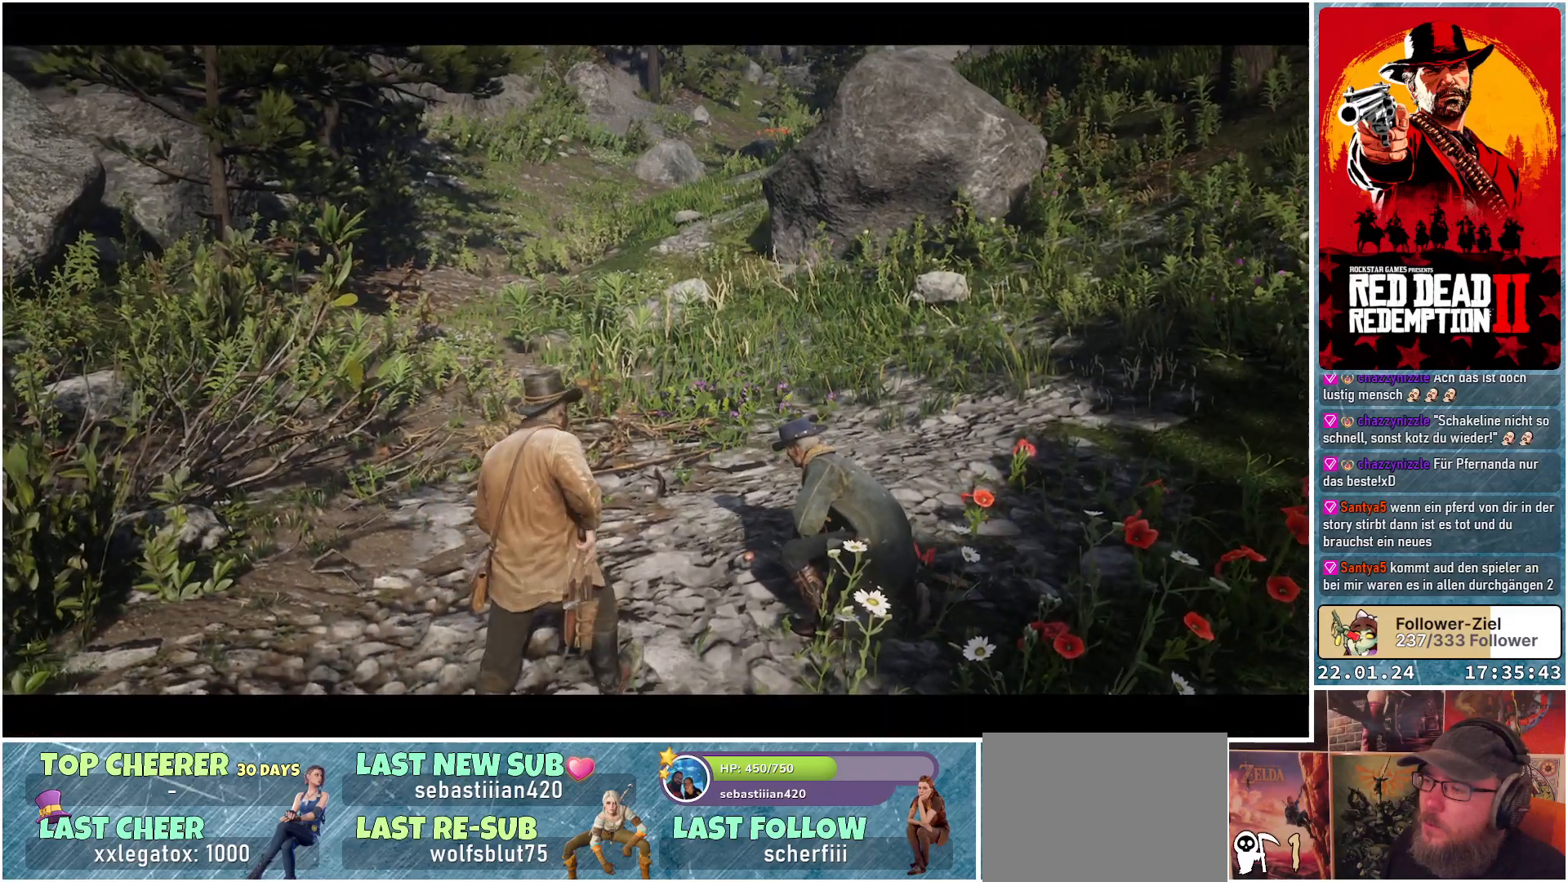
{"buttons": [], "left_stick": "center", "right_stick": "center", "events": [[16, "Y", "up"]]}